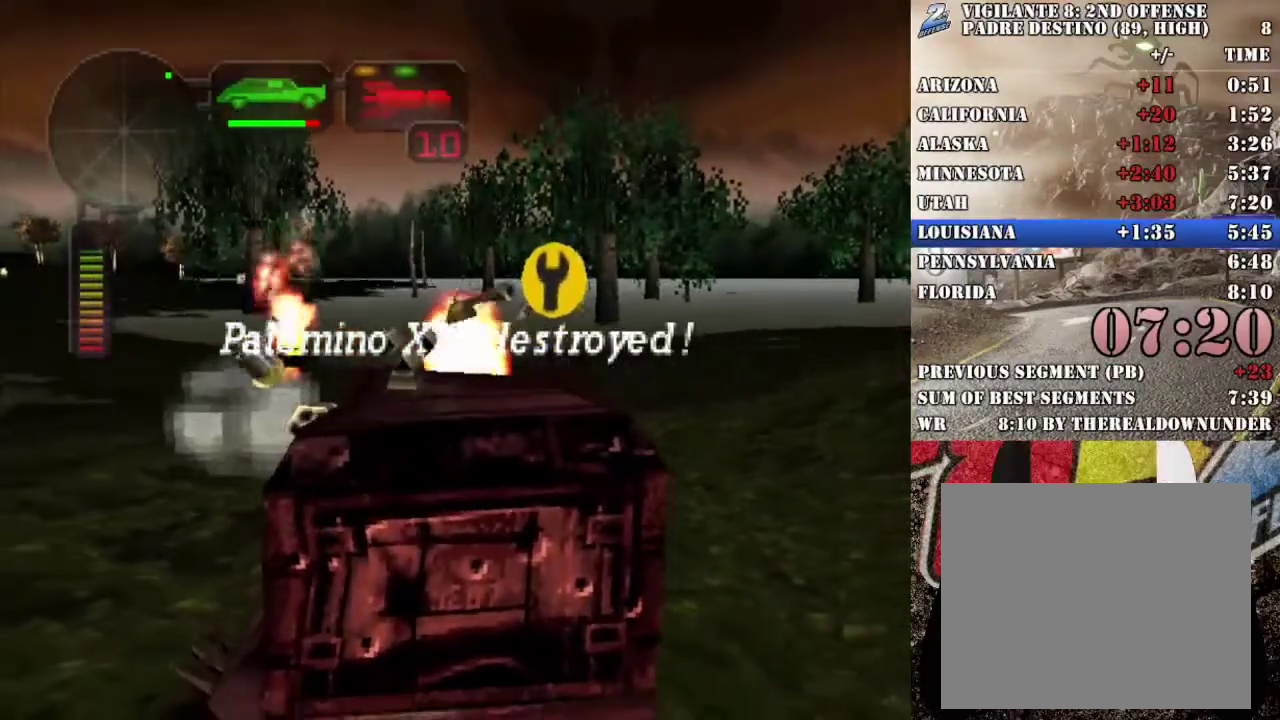
Gameplay with a controller (Xbox layout); each line is a JSON object with the inputs held at the frame after it. "events" lists button and stick changes between this image and that frame as [ms after this image, input, new state], when the widget could be followed in between.
{"buttons": ["R2"], "left_stick": "left", "right_stick": "center", "events": [[67, "A", "up"], [100, "left_stick", "left"], [284, "left_stick", "center"], [368, "left_stick", "left"]]}
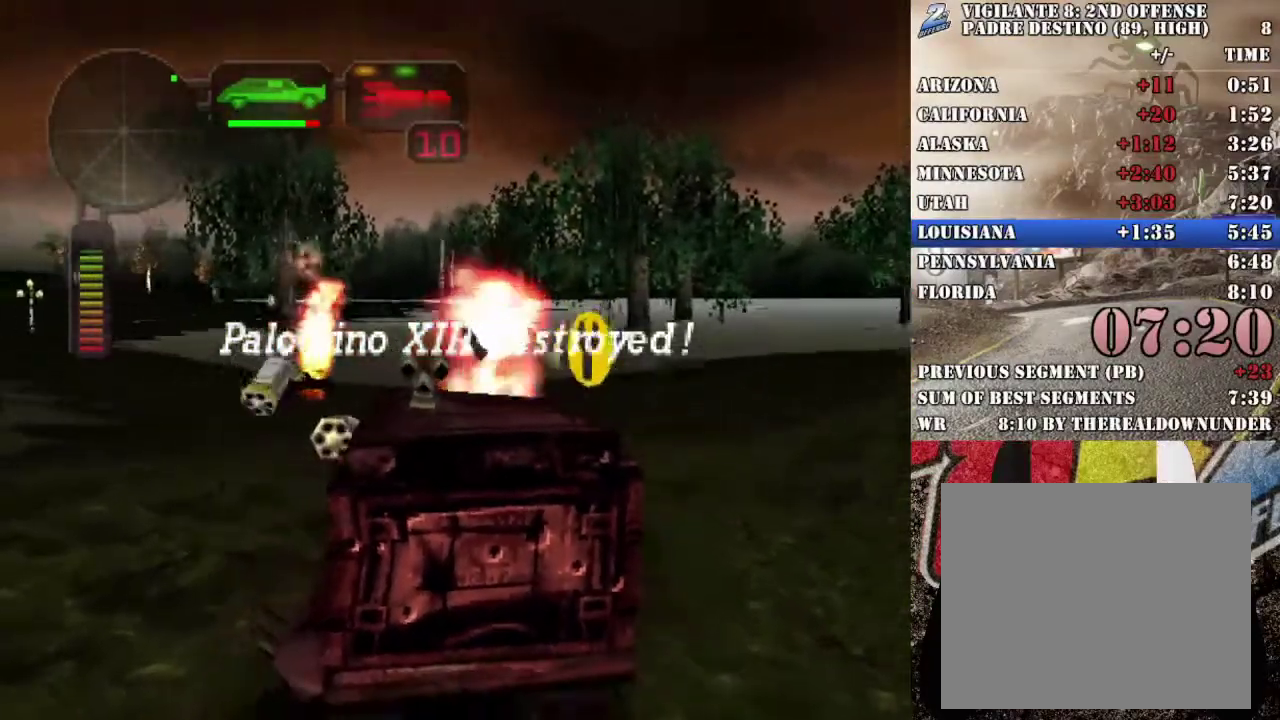
{"buttons": ["R2"], "left_stick": "center", "right_stick": "center", "events": [[117, "left_stick", "center"], [285, "left_stick", "right"], [418, "left_stick", "center"]]}
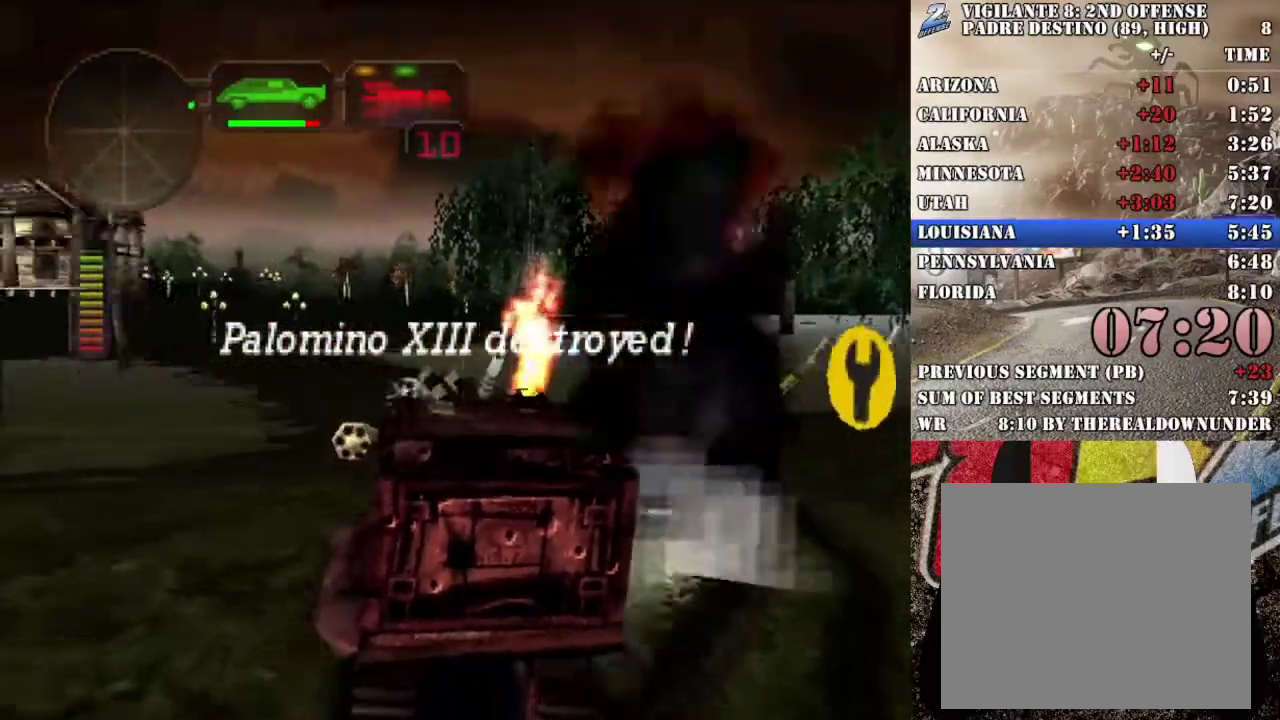
{"buttons": ["R2"], "left_stick": "center", "right_stick": "center", "events": [[217, "left_stick", "right"], [418, "left_stick", "center"]]}
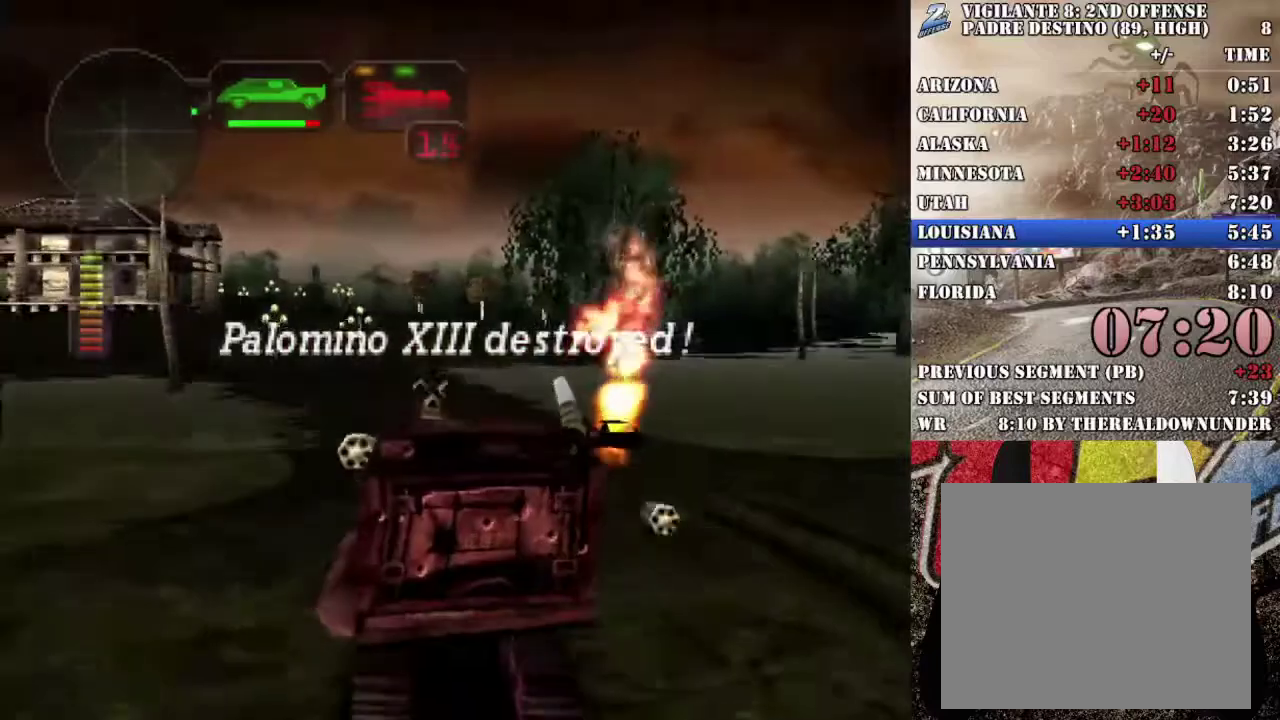
{"buttons": ["R2"], "left_stick": "center", "right_stick": "center", "events": [[16, "left_stick", "right"], [234, "X", "down"], [351, "X", "up"], [401, "left_stick", "center"]]}
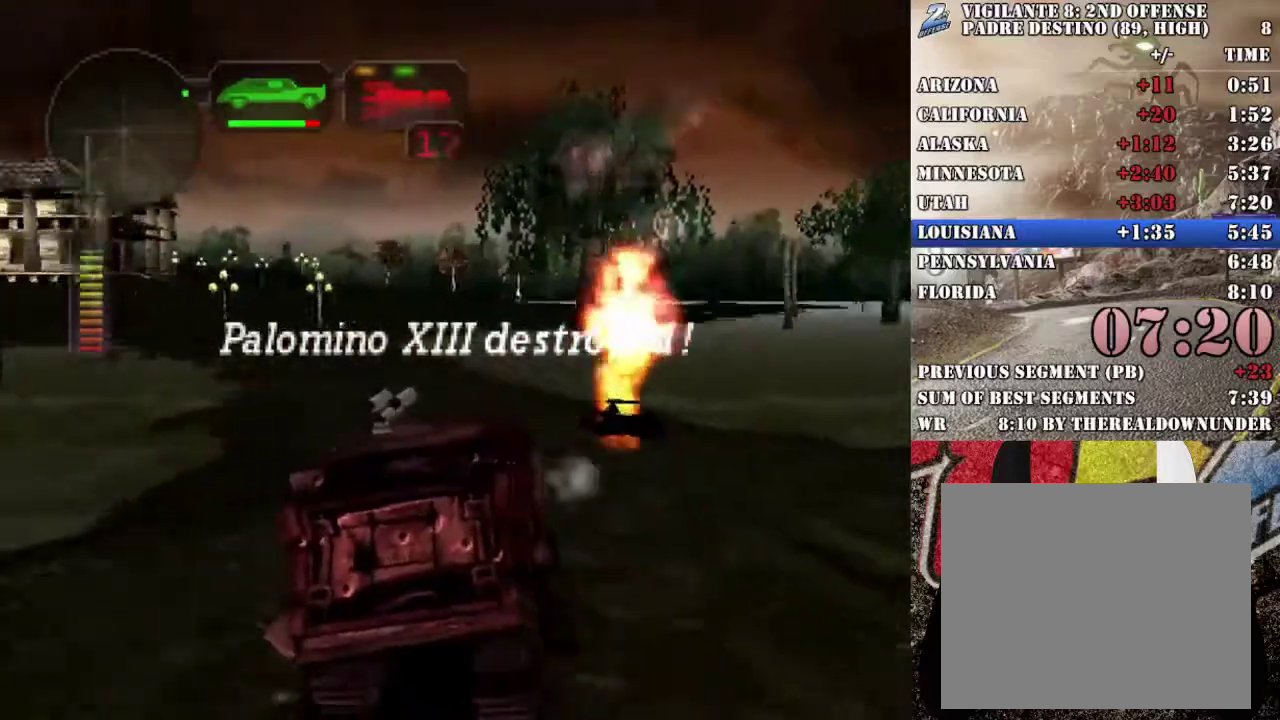
{"buttons": ["R2"], "left_stick": "center", "right_stick": "center", "events": [[33, "X", "down"], [33, "left_stick", "left"], [384, "X", "up"], [384, "left_stick", "center"]]}
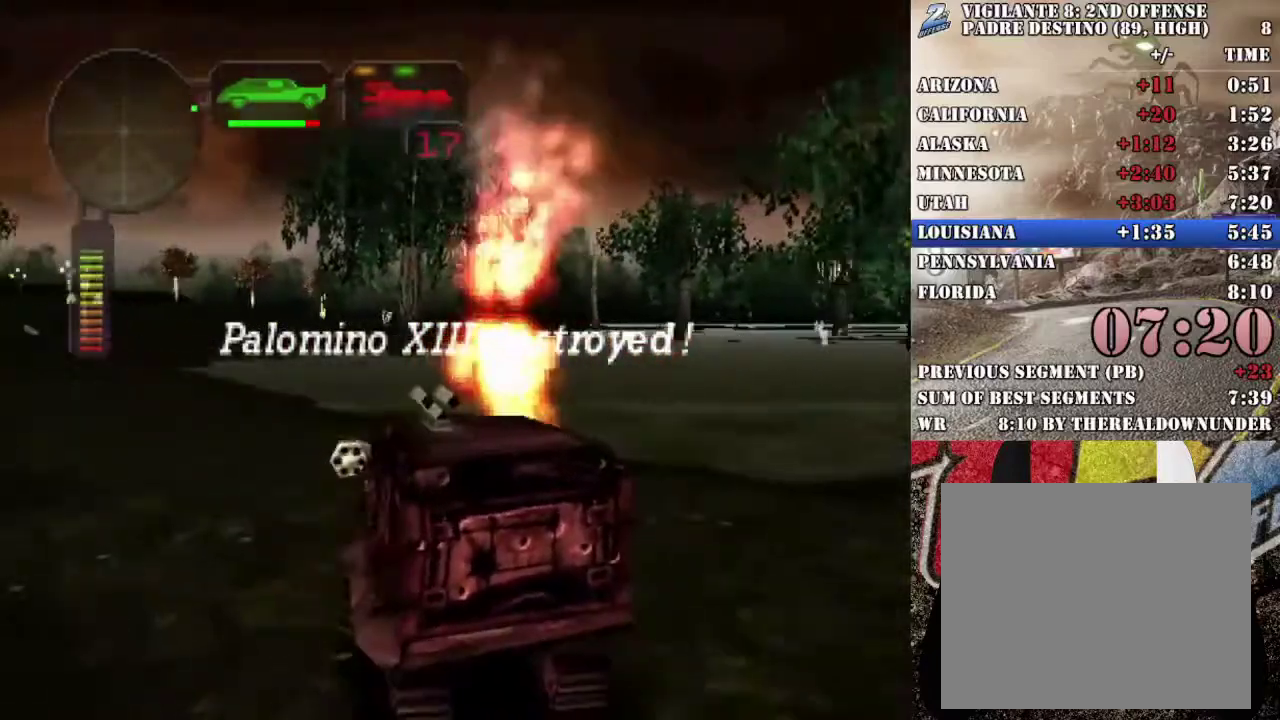
{"buttons": ["R2"], "left_stick": "center", "right_stick": "center", "events": [[84, "X", "down"], [184, "left_stick", "right"], [251, "X", "up"], [268, "left_stick", "center"]]}
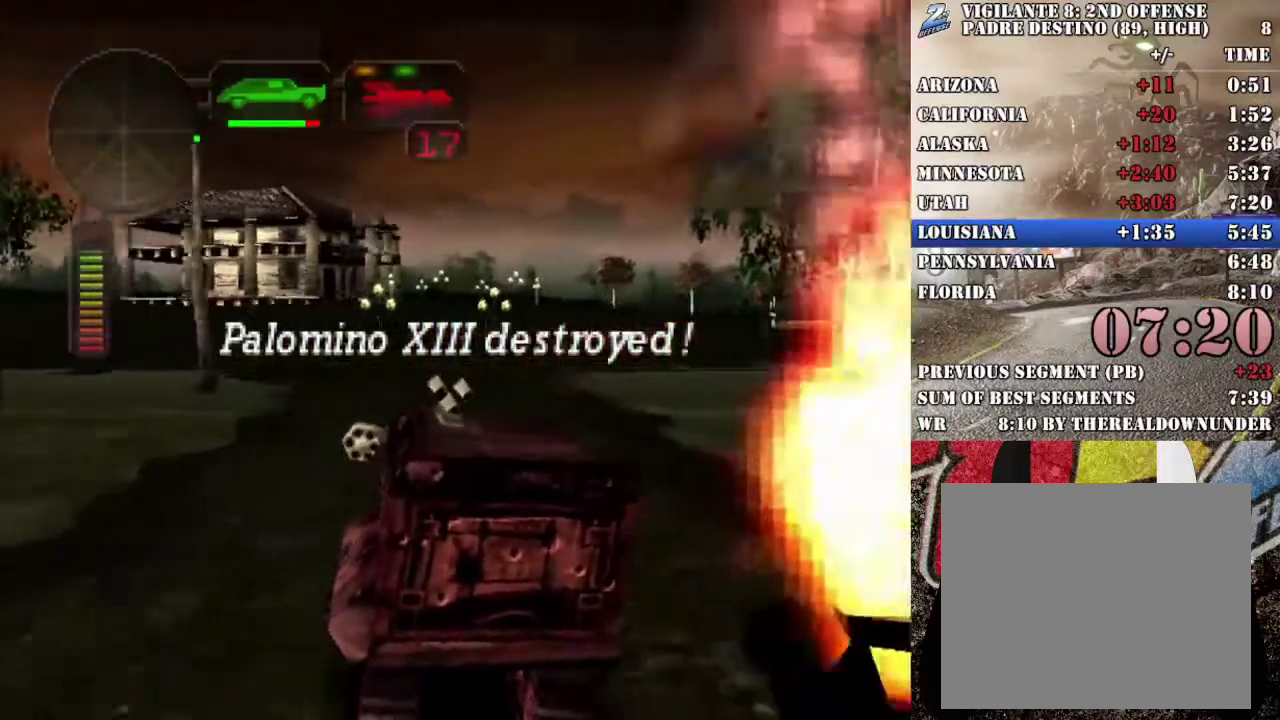
{"buttons": ["R2"], "left_stick": "right", "right_stick": "center", "events": [[50, "left_stick", "right"], [184, "left_stick", "center"], [317, "R2", "up"], [368, "R2", "down"], [451, "left_stick", "right"]]}
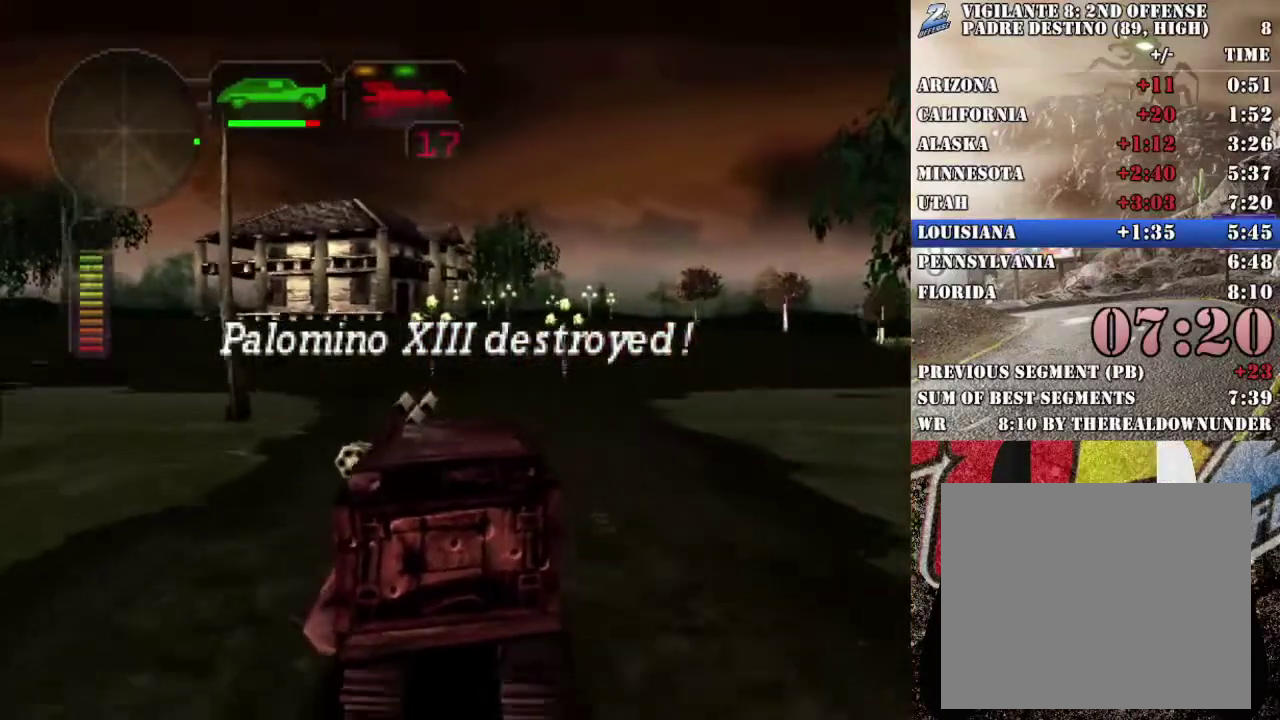
{"buttons": ["R2"], "left_stick": "center", "right_stick": "center", "events": [[101, "left_stick", "center"]]}
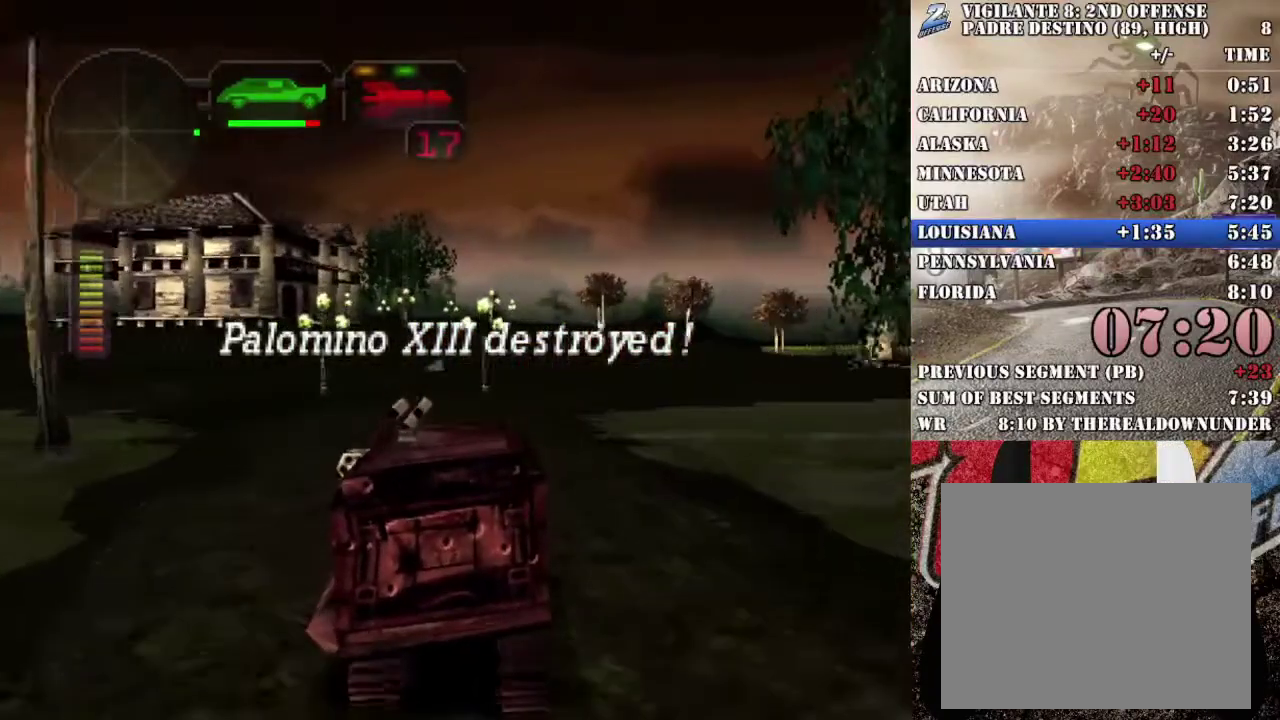
{"buttons": ["R2"], "left_stick": "center", "right_stick": "center", "events": [[117, "R2", "up"], [167, "R2", "down"], [301, "R2", "up"], [351, "R2", "down"], [385, "left_stick", "right"], [485, "left_stick", "center"]]}
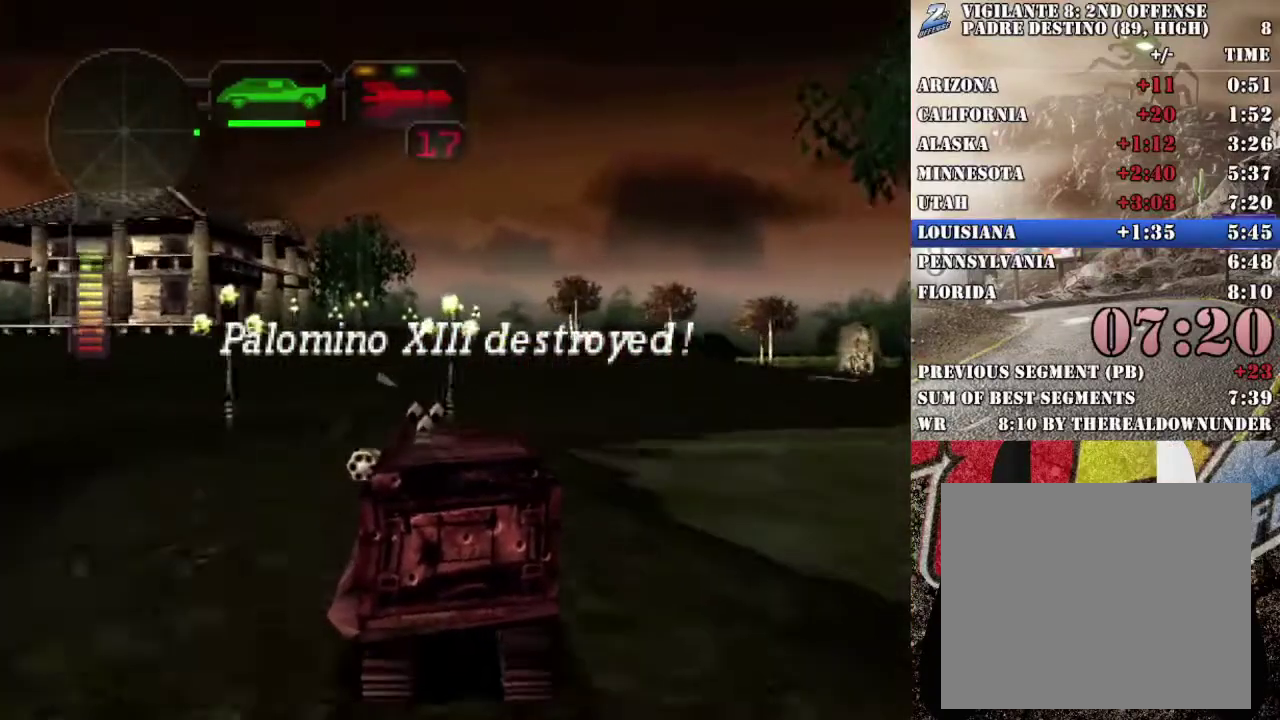
{"buttons": ["R2"], "left_stick": "center", "right_stick": "center", "events": [[234, "L1", "down"], [317, "L1", "up"], [317, "left_stick", "right"], [401, "left_stick", "center"]]}
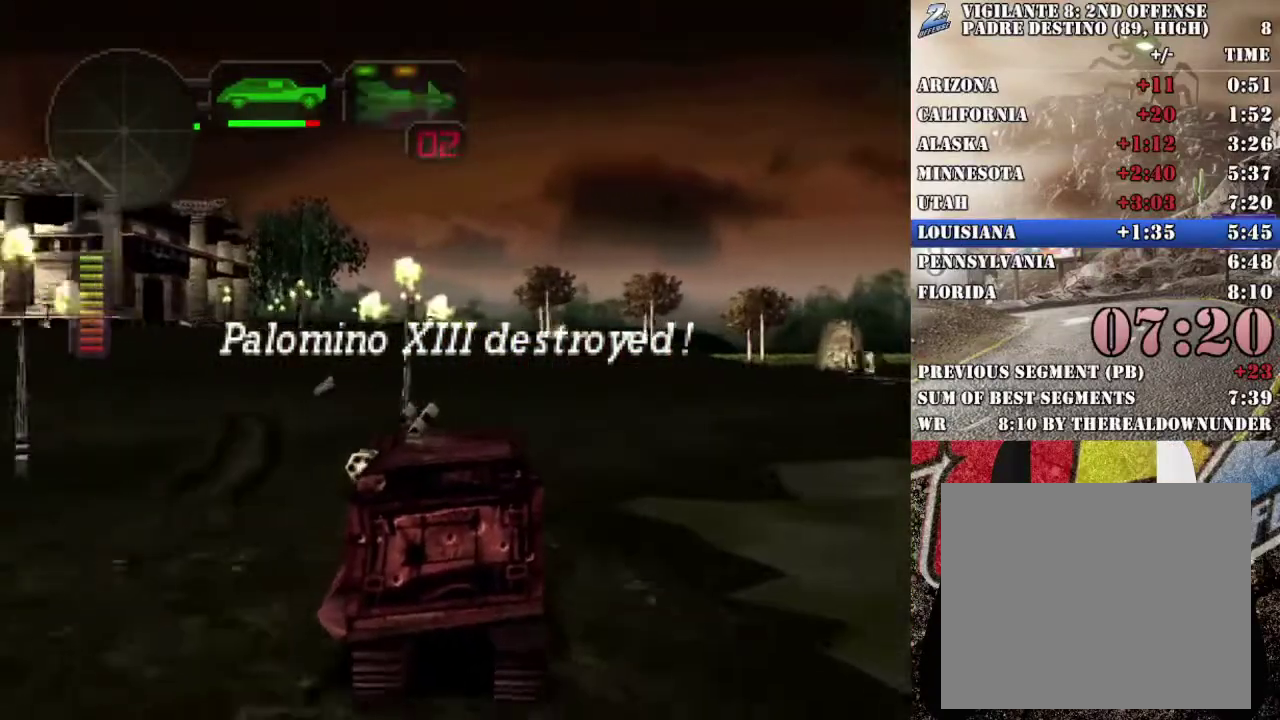
{"buttons": ["R2"], "left_stick": "center", "right_stick": "center", "events": [[84, "left_stick", "right"], [251, "left_stick", "center"]]}
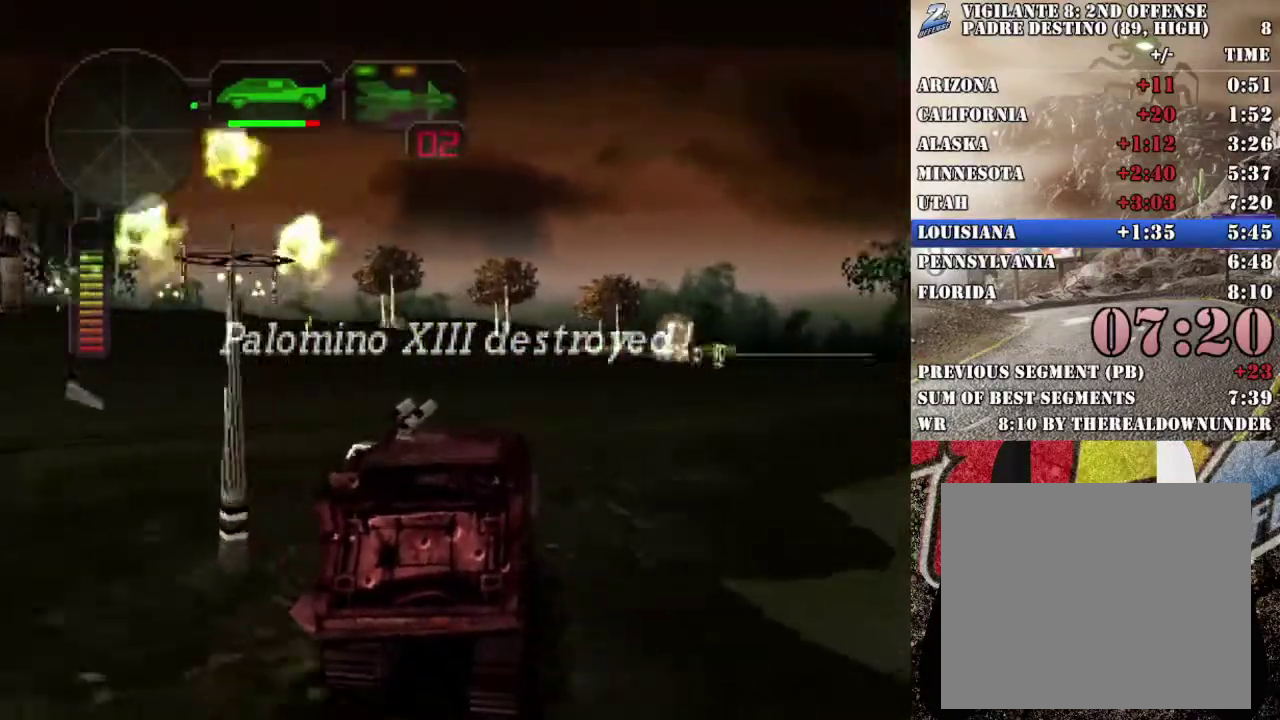
{"buttons": ["R2"], "left_stick": "center", "right_stick": "center", "events": [[134, "left_stick", "left"], [251, "left_stick", "center"], [384, "left_stick", "right"], [502, "left_stick", "center"]]}
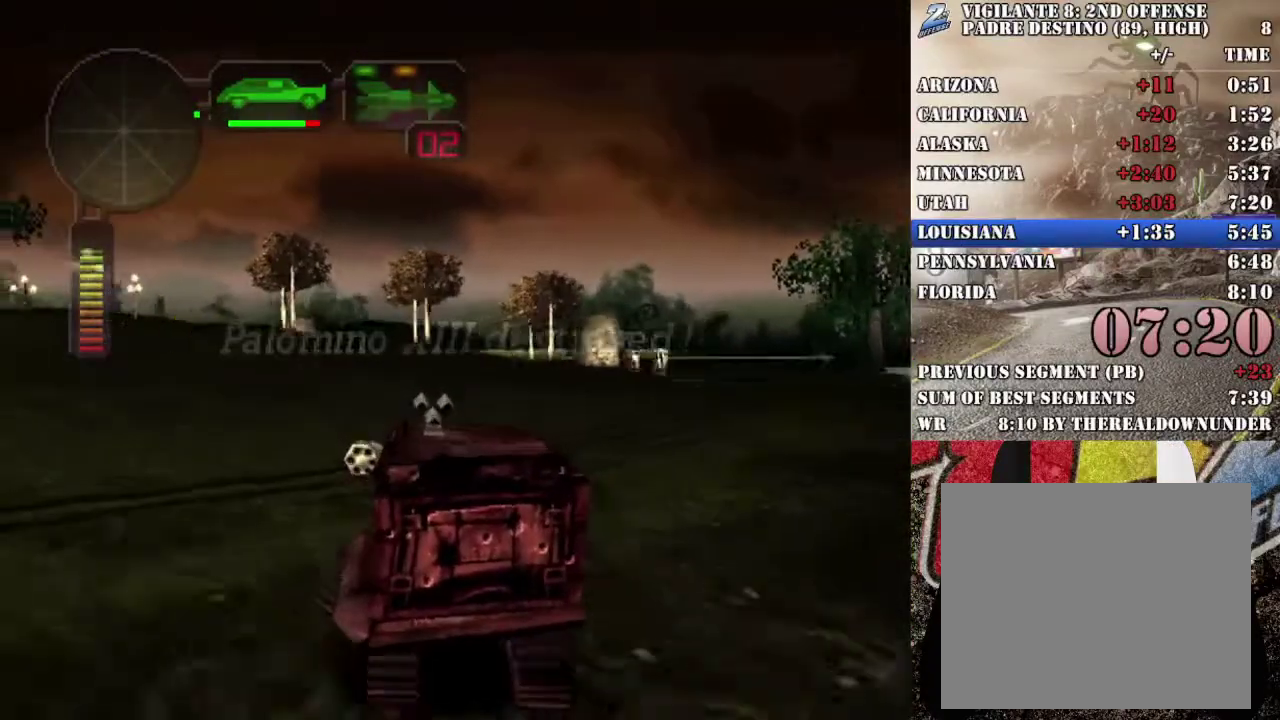
{"buttons": ["R2"], "left_stick": "center", "right_stick": "center", "events": [[300, "left_stick", "right"], [434, "left_stick", "center"]]}
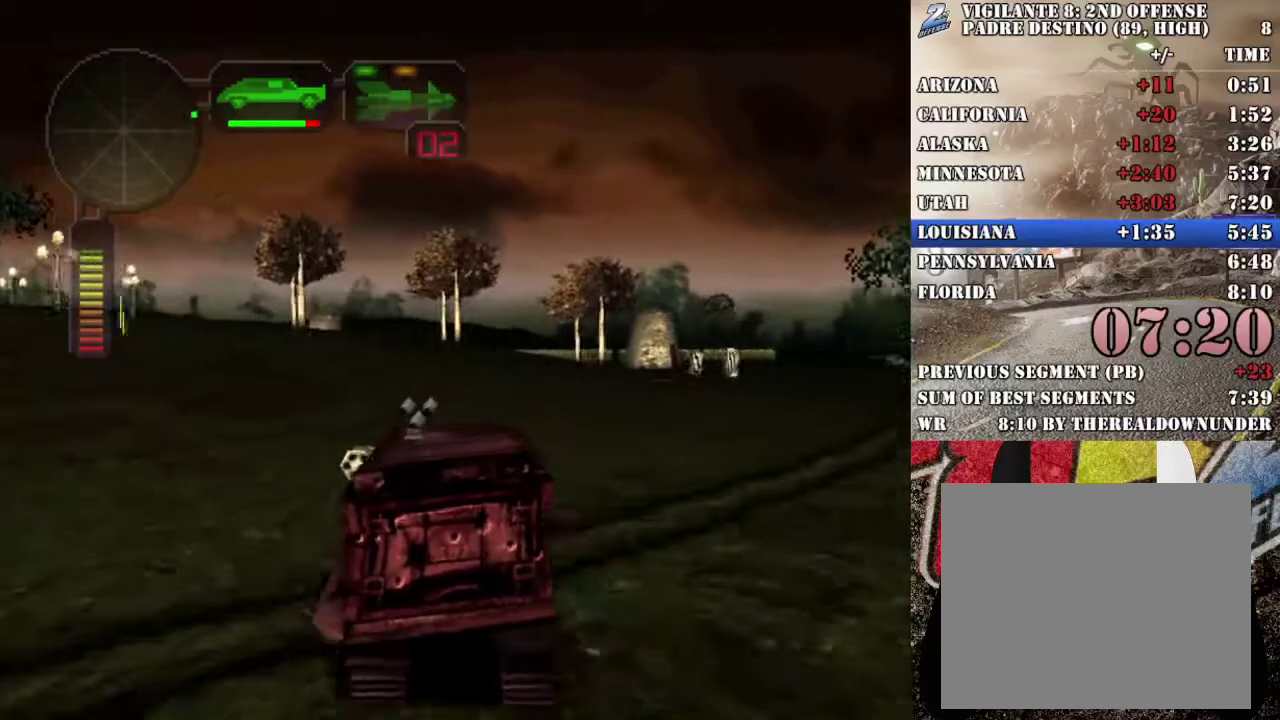
{"buttons": ["R2"], "left_stick": "center", "right_stick": "center", "events": [[100, "R2", "up"], [167, "R2", "down"], [335, "left_stick", "left"], [418, "left_stick", "up-left"], [468, "left_stick", "center"]]}
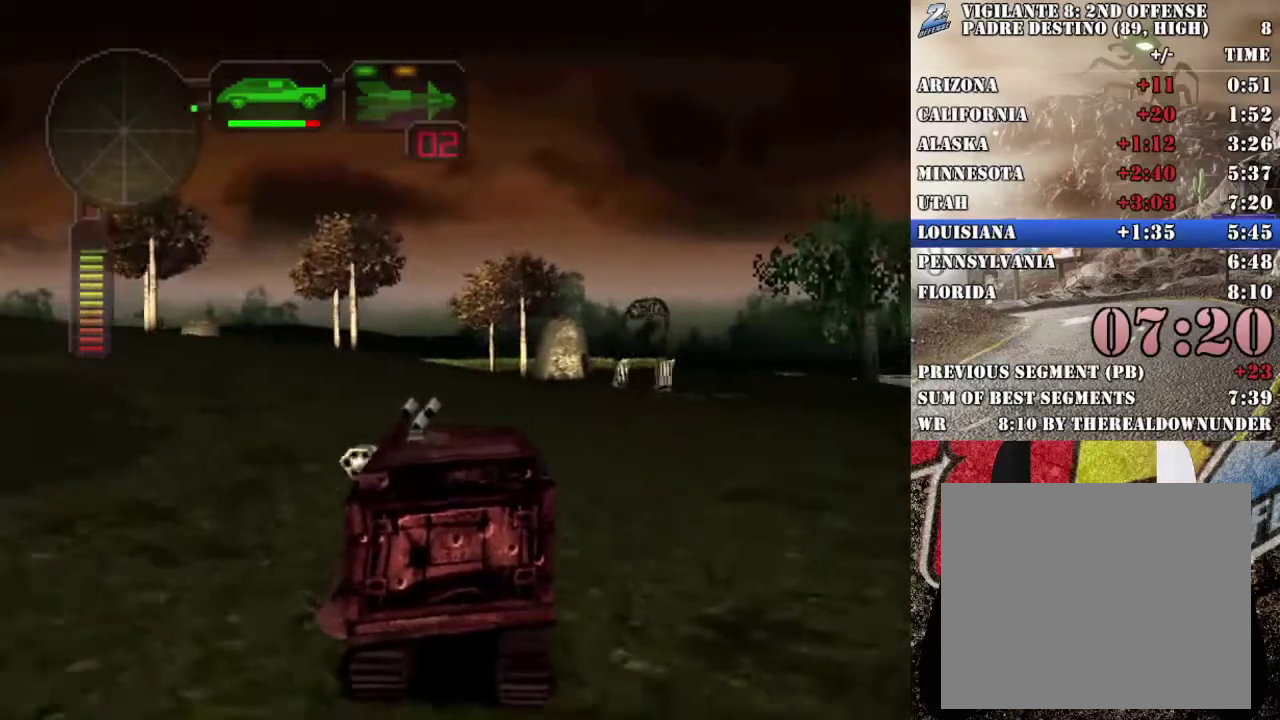
{"buttons": ["R2"], "left_stick": "center", "right_stick": "center", "events": [[134, "left_stick", "right"], [184, "left_stick", "center"], [418, "left_stick", "left"], [485, "left_stick", "center"]]}
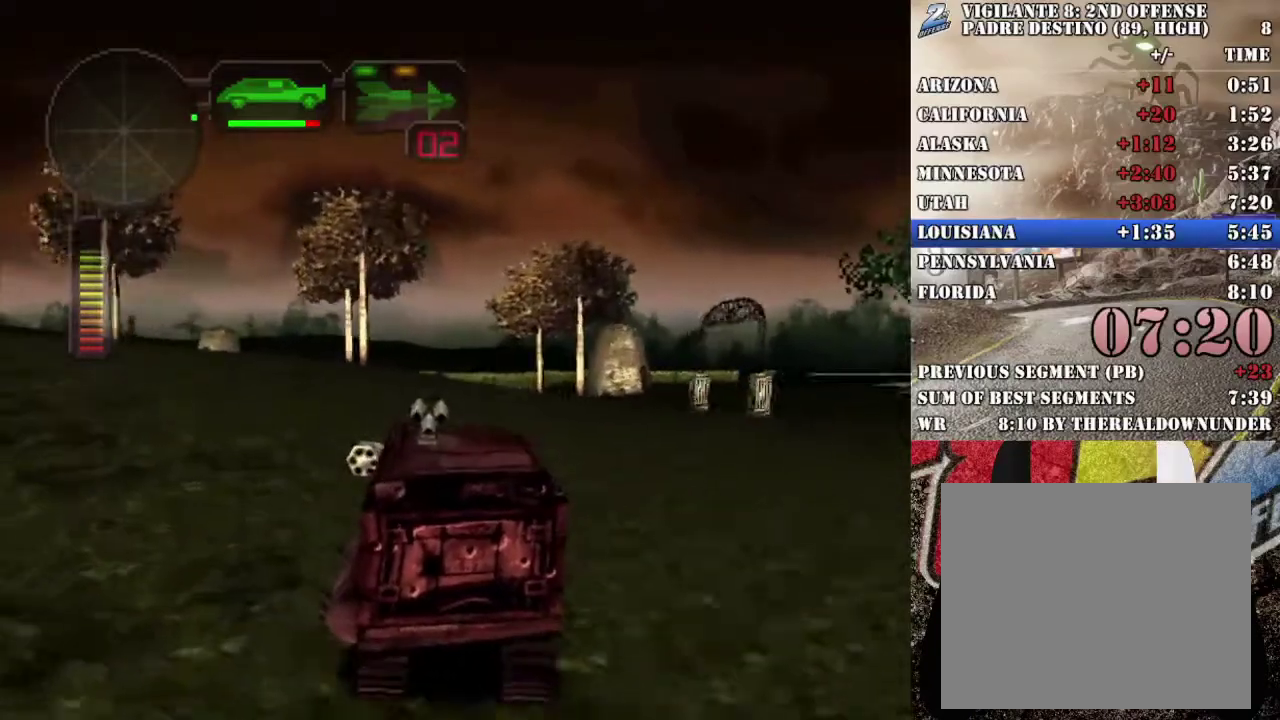
{"buttons": ["R2"], "left_stick": "left", "right_stick": "center", "events": [[50, "R2", "up"], [67, "left_stick", "right"], [167, "left_stick", "center"], [267, "R2", "down"], [368, "left_stick", "left"]]}
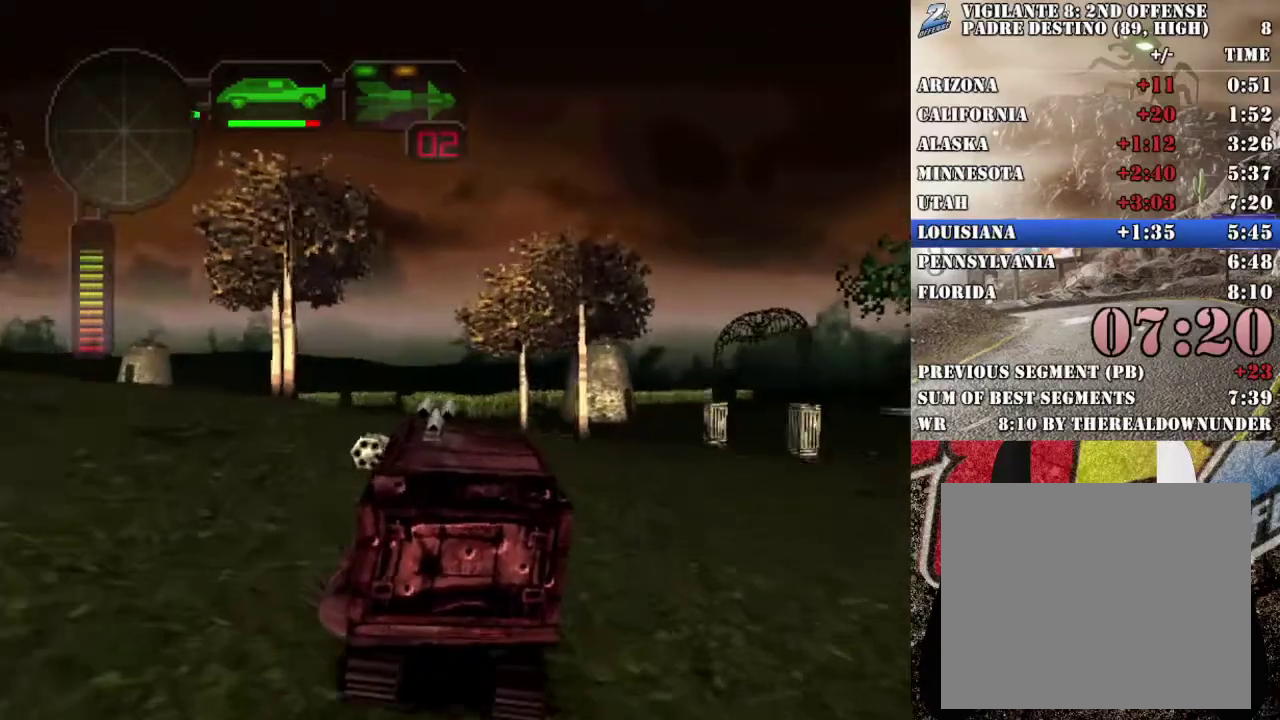
{"buttons": ["X"], "left_stick": "center", "right_stick": "center", "events": [[34, "left_stick", "center"], [84, "R2", "up"], [168, "X", "down"]]}
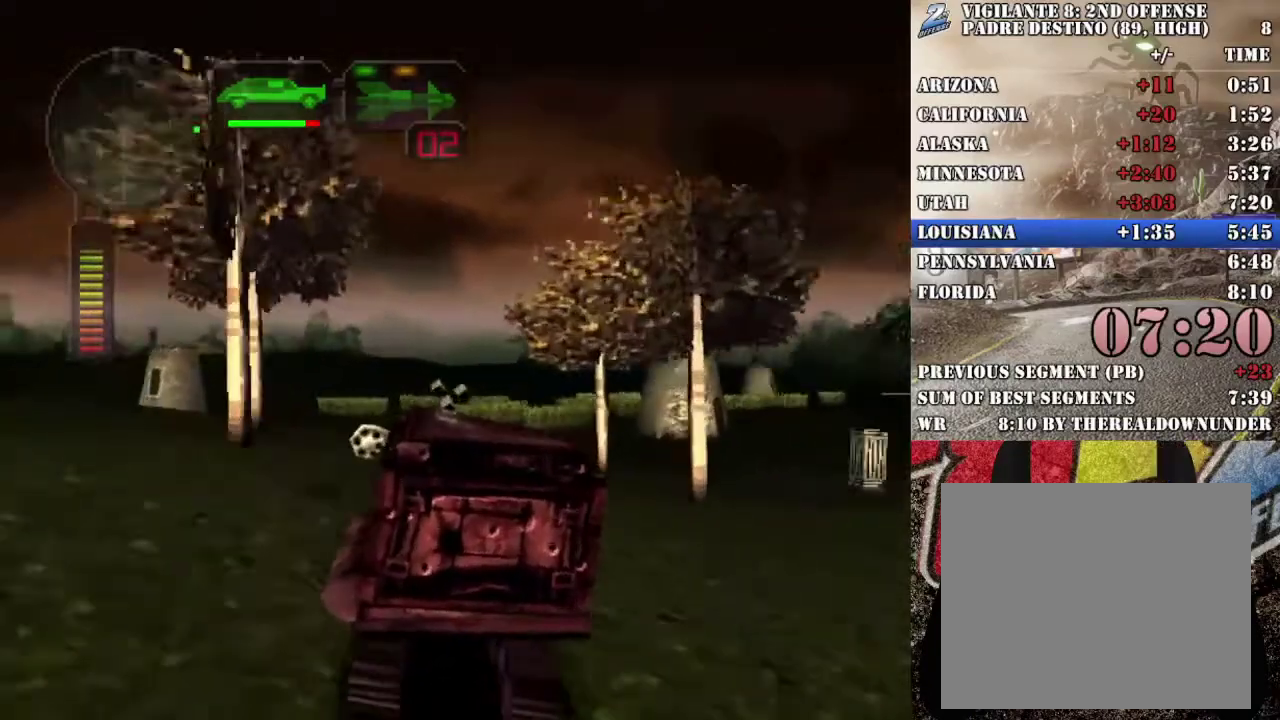
{"buttons": ["R2"], "left_stick": "center", "right_stick": "center", "events": [[33, "X", "up"], [67, "R2", "down"], [251, "left_stick", "left"], [418, "left_stick", "center"]]}
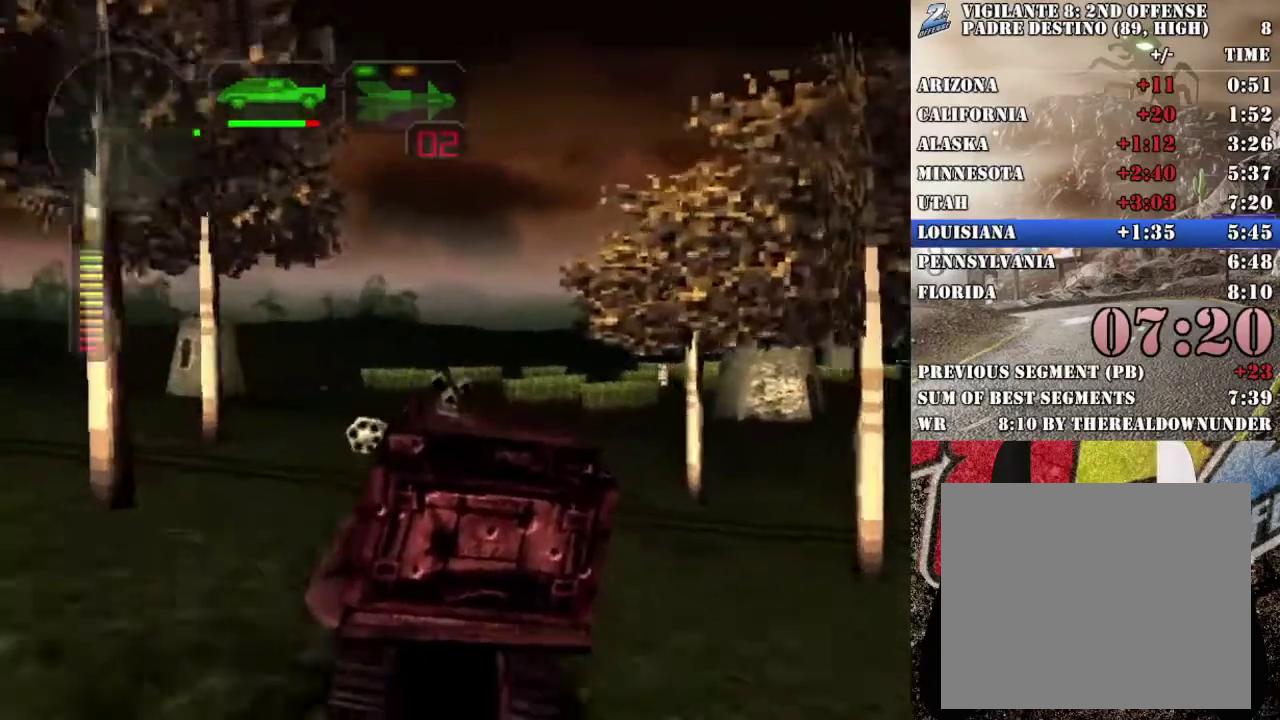
{"buttons": ["R2"], "left_stick": "center", "right_stick": "center", "events": [[284, "left_stick", "left"], [418, "left_stick", "center"]]}
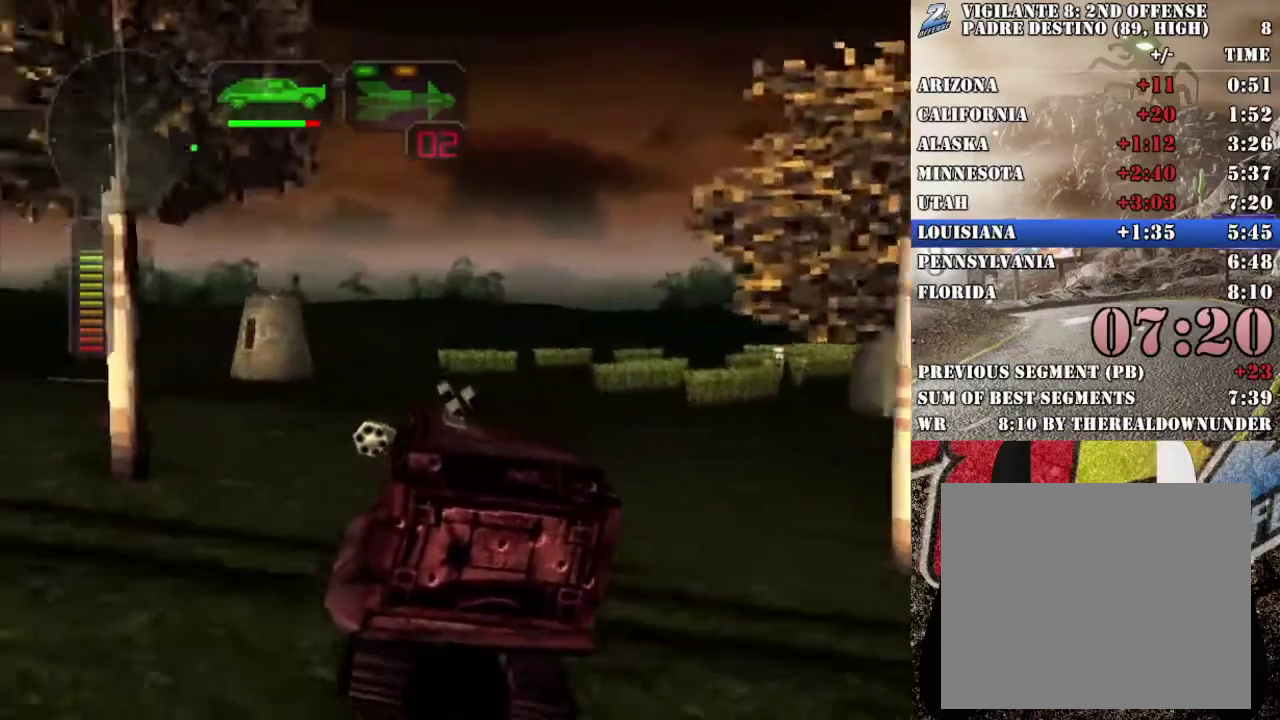
{"buttons": ["R2"], "left_stick": "center", "right_stick": "center", "events": [[167, "left_stick", "left"], [284, "left_stick", "center"]]}